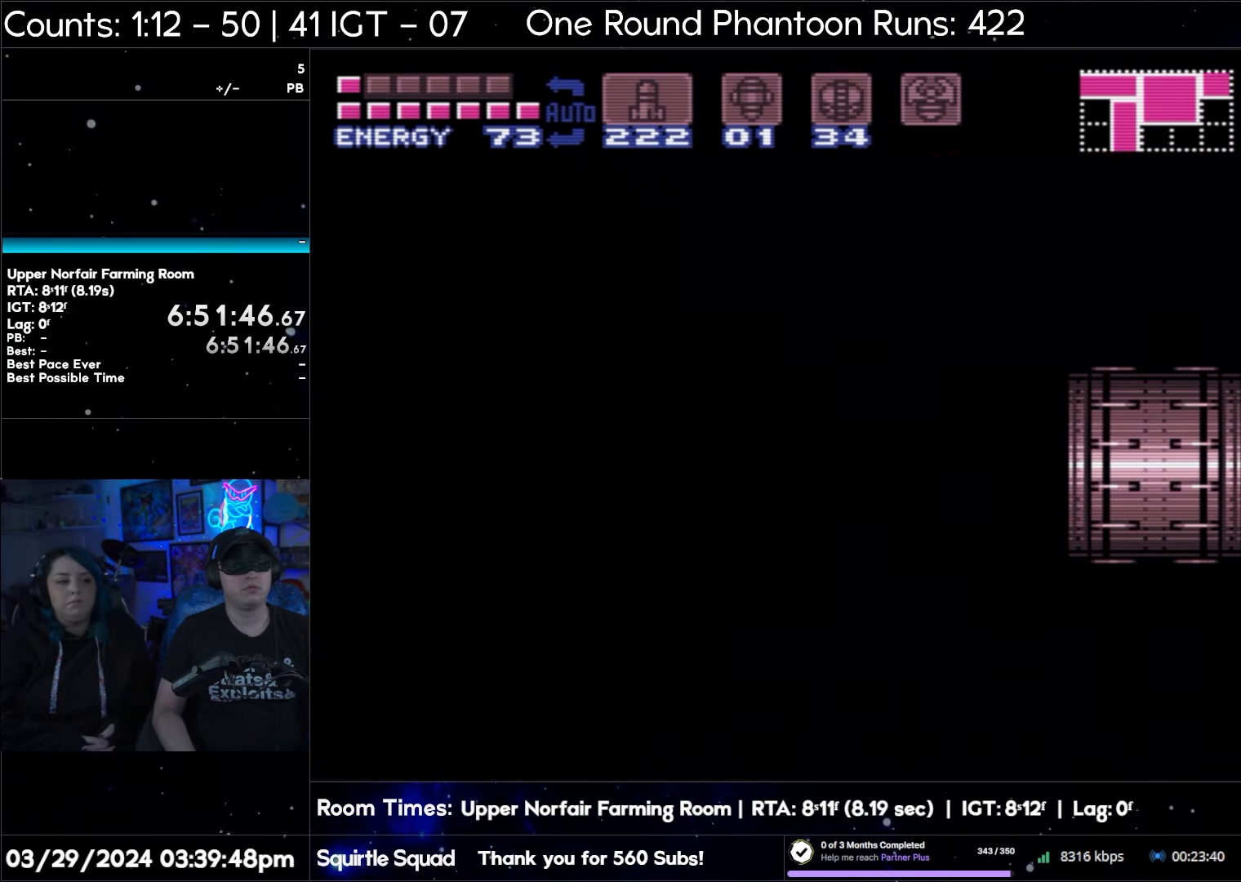
Gameplay with a controller (Nintendo layout); each line is a JSON object with the inputs held at the frame after it. "events" lists button and stick changes between this image and that frame as [ms after this image, input, new state], when the widget could be followed in between. Not read: L3 R3.
{"buttons": ["DPAD_LEFT"], "events": []}
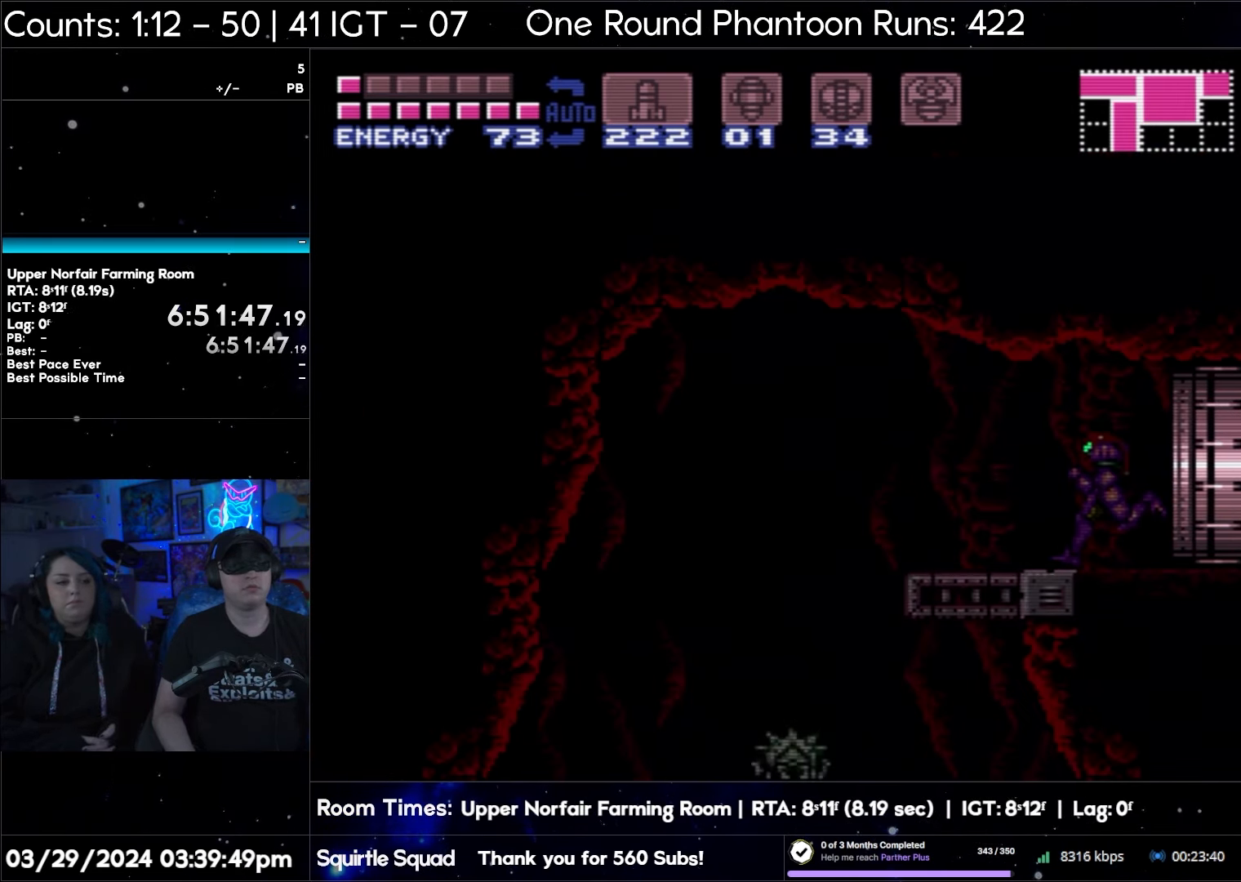
{"buttons": ["DPAD_LEFT"], "events": []}
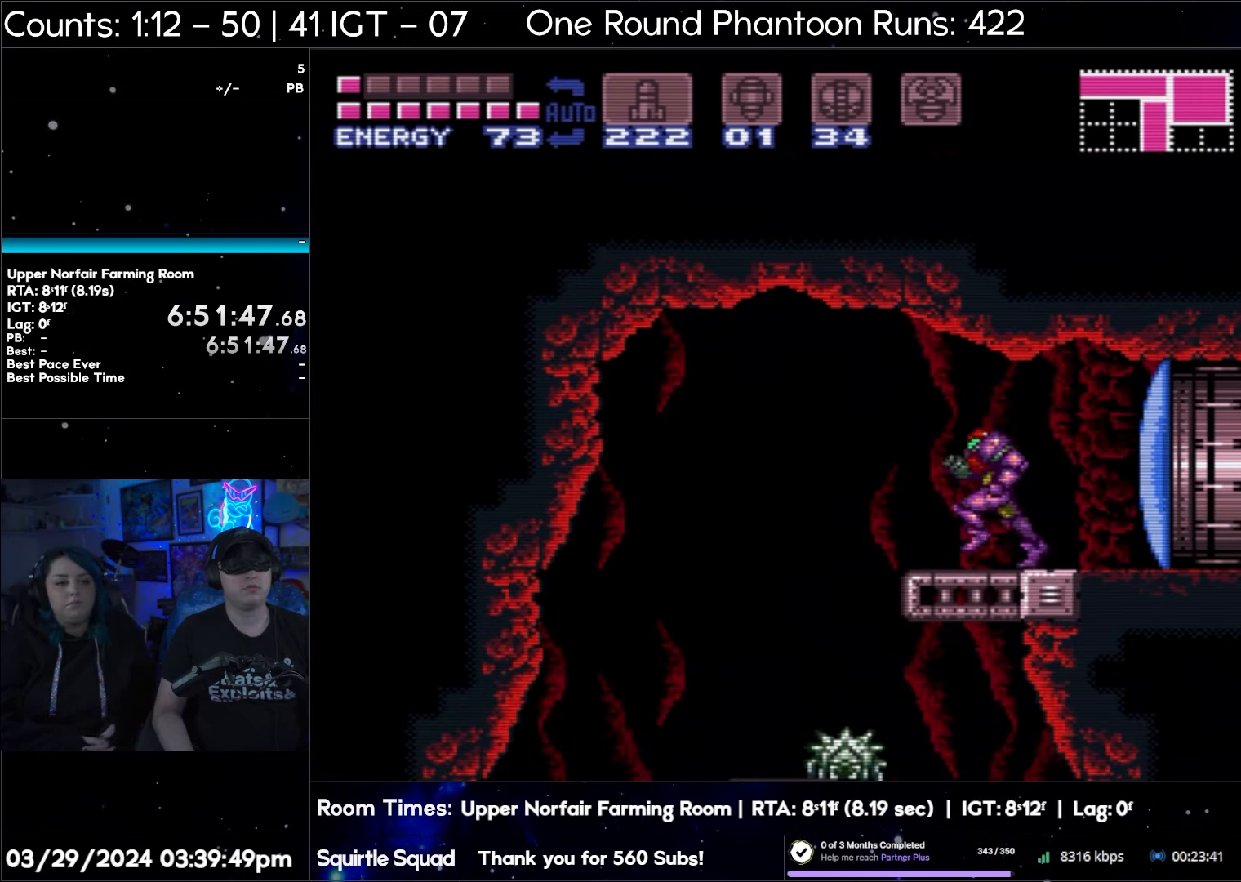
{"buttons": ["DPAD_LEFT"], "events": [[167, "B", "down"], [250, "B", "up"]]}
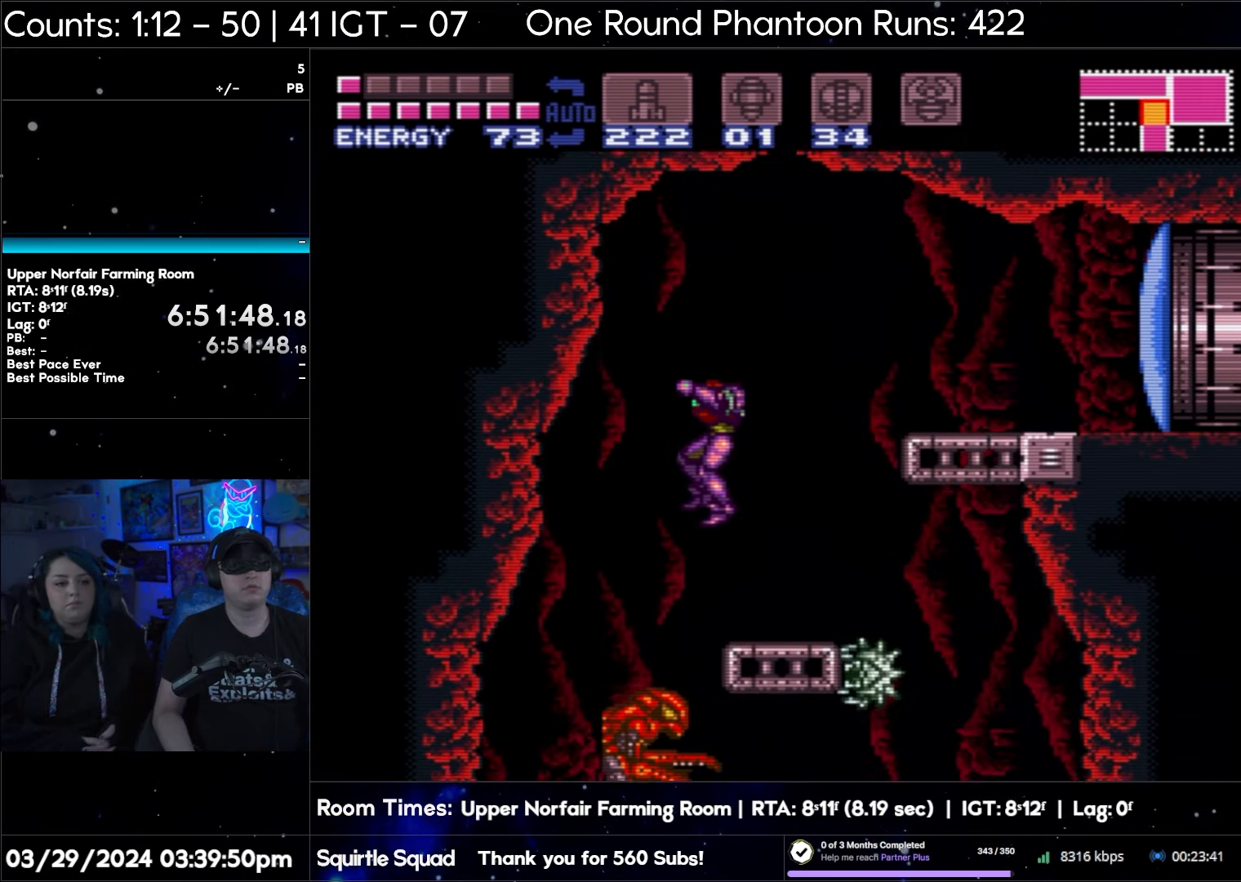
{"buttons": [], "events": [[17, "DPAD_LEFT", "up"], [67, "DPAD_RIGHT", "down"], [483, "DPAD_RIGHT", "up"]]}
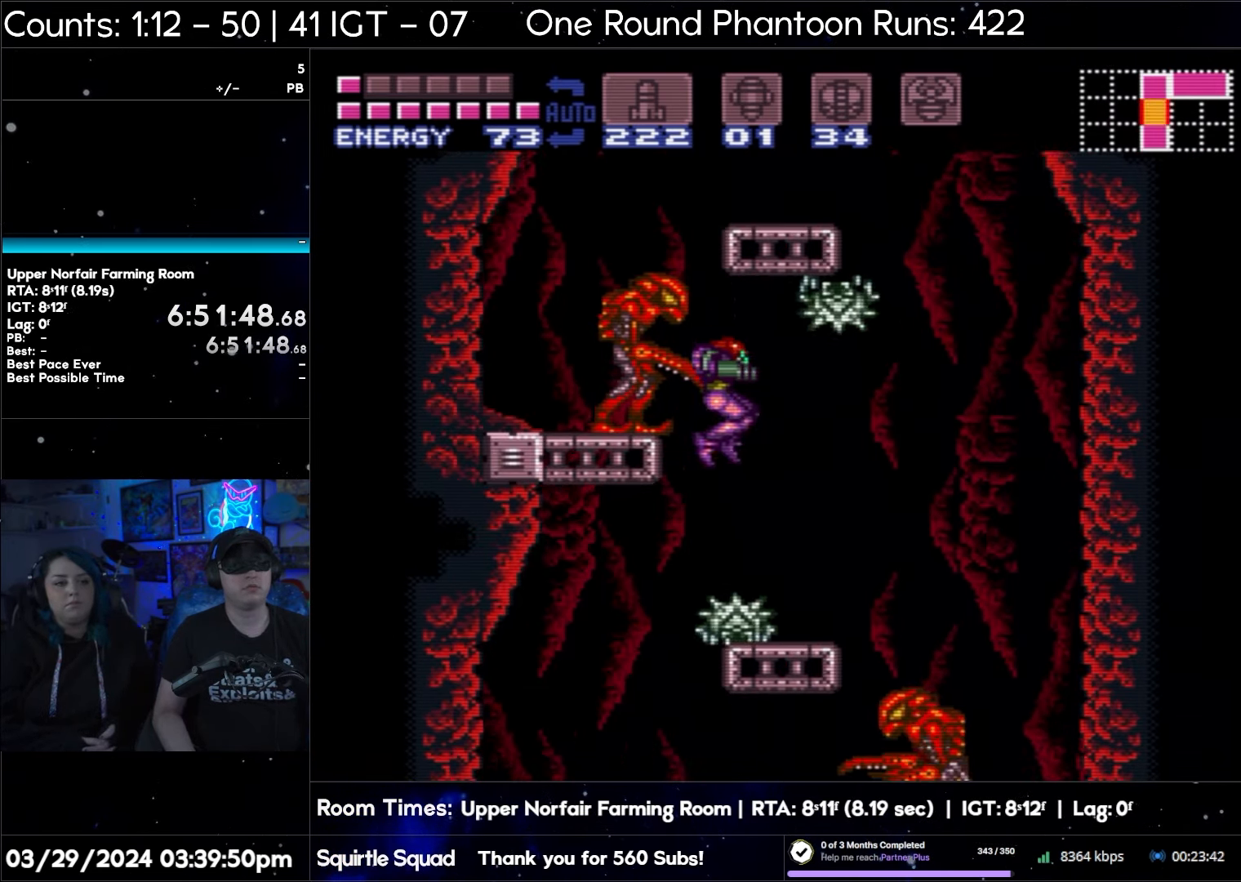
{"buttons": ["DPAD_DOWN"], "events": [[17, "DPAD_DOWN", "down"], [100, "Y", "down"], [183, "Y", "up"], [300, "Y", "down"], [417, "Y", "up"]]}
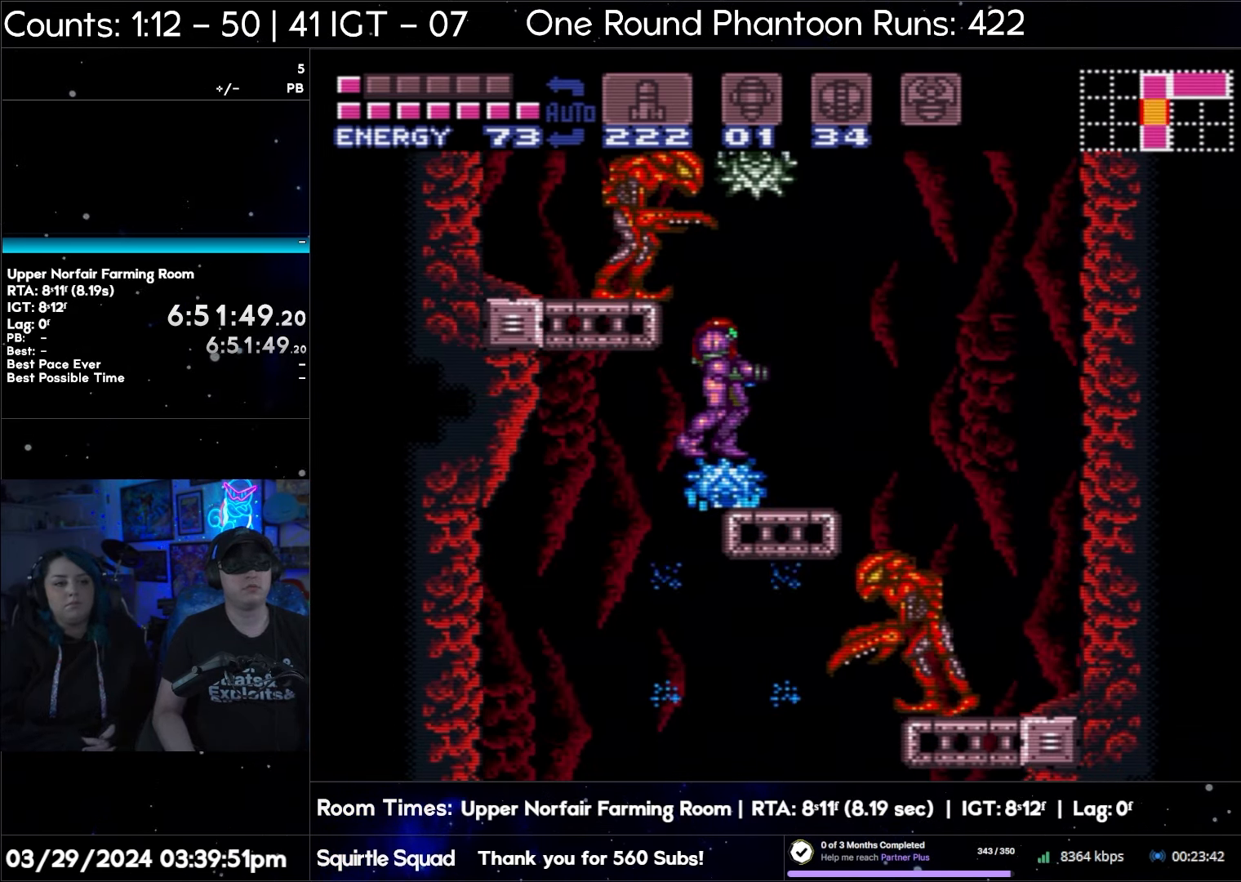
{"buttons": ["DPAD_DOWN"], "events": [[17, "Y", "down"], [100, "Y", "up"], [217, "Y", "down"], [283, "Y", "up"], [383, "Y", "down"], [483, "Y", "up"]]}
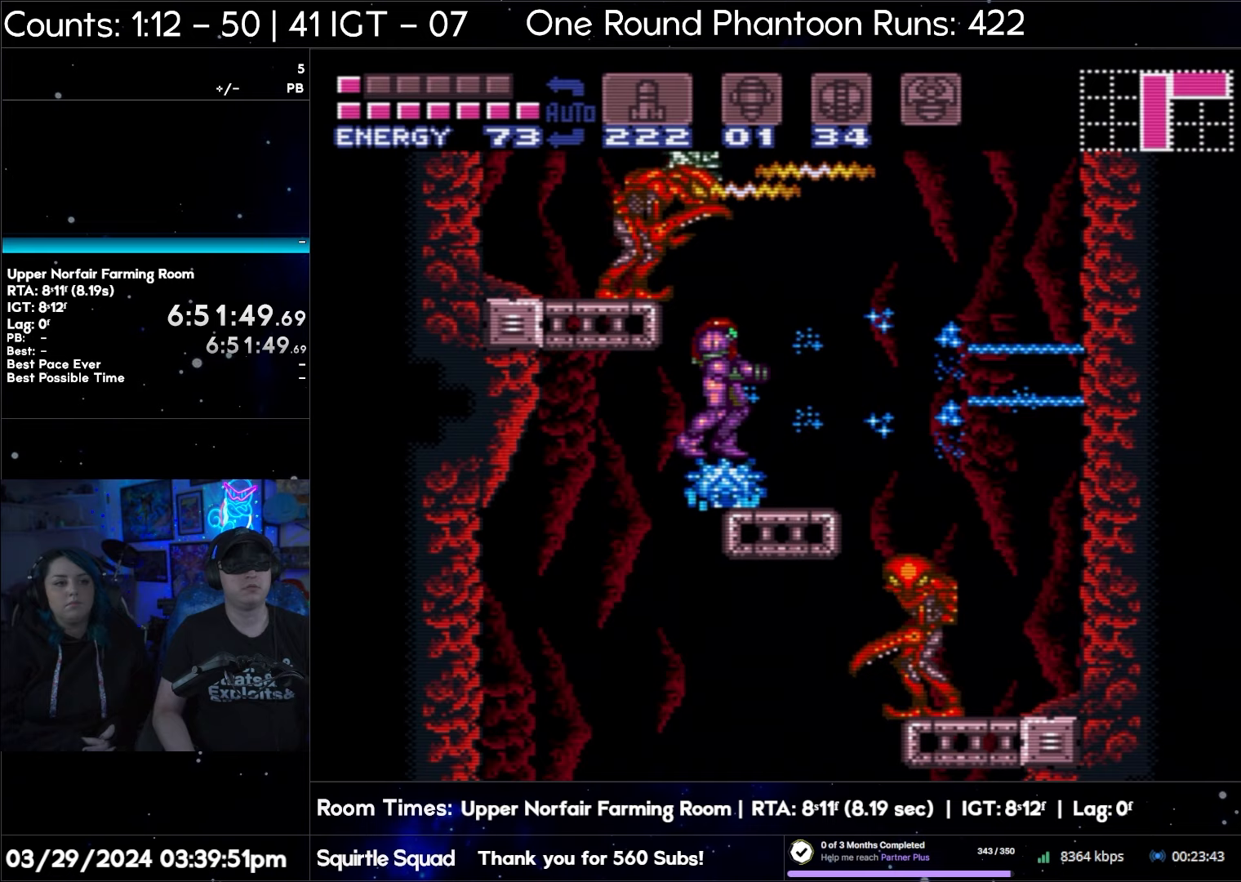
{"buttons": ["DPAD_DOWN"], "events": [[67, "Y", "down"], [150, "Y", "up"], [233, "Y", "down"], [317, "Y", "up"], [433, "Y", "down"], [483, "Y", "up"]]}
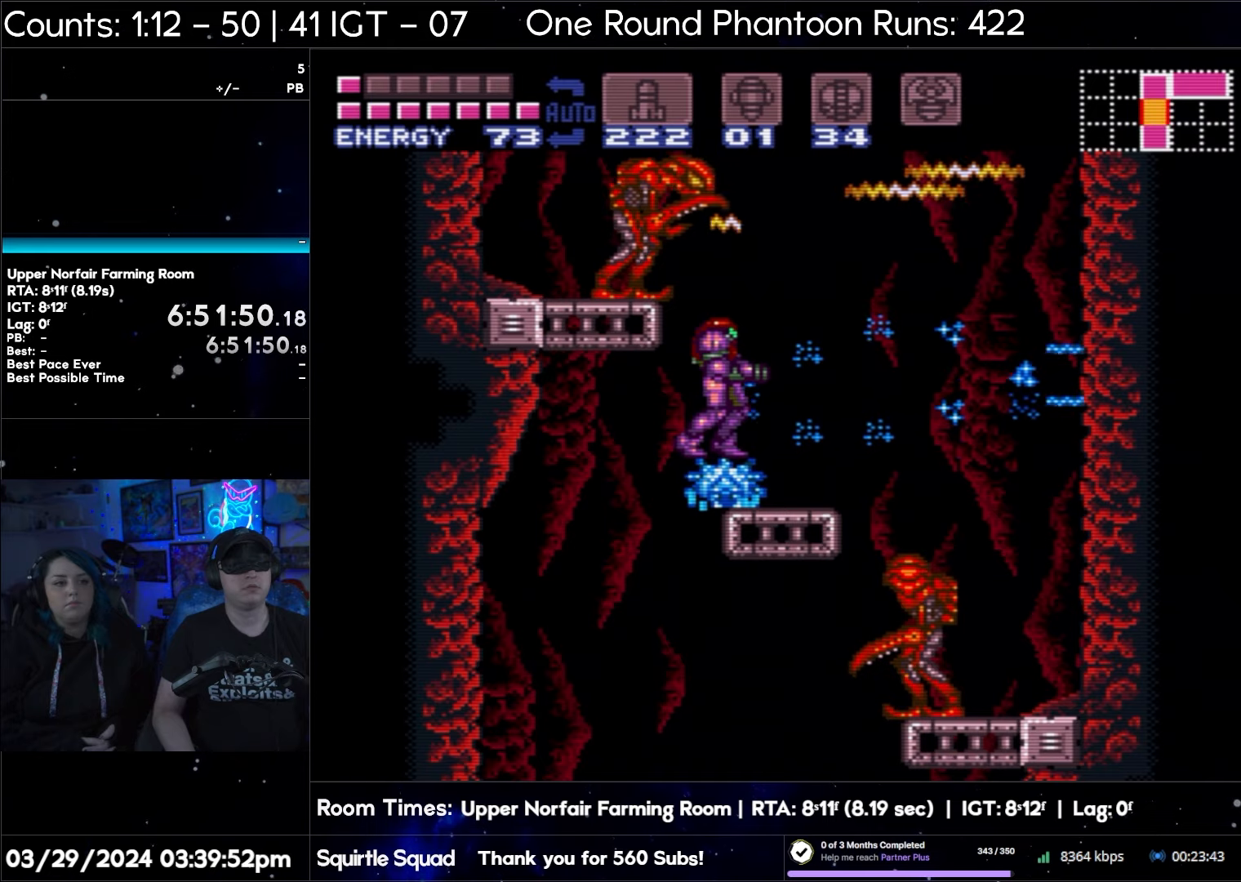
{"buttons": ["Y", "DPAD_DOWN"], "events": [[83, "Y", "down"], [167, "Y", "up"], [233, "Y", "down"], [367, "Y", "up"], [417, "Y", "down"]]}
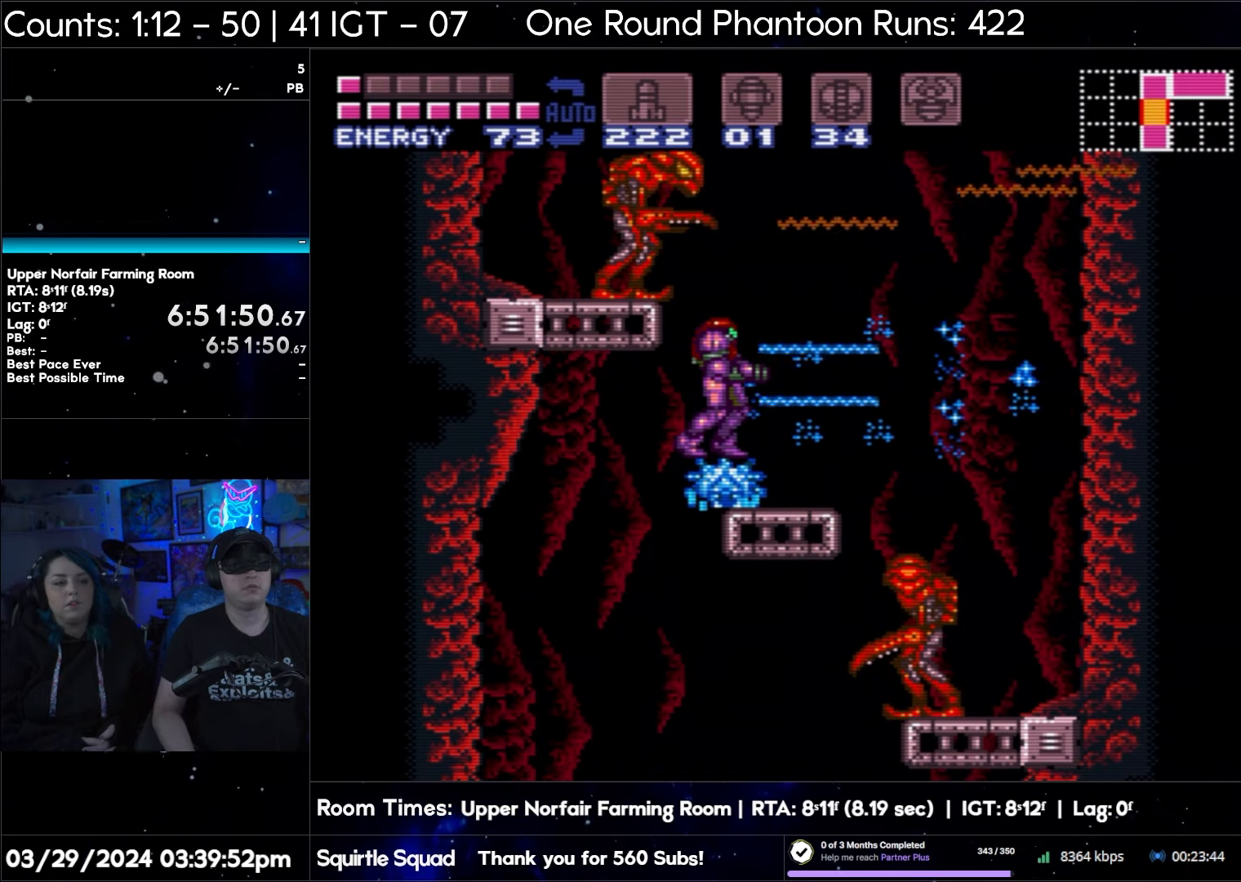
{"buttons": ["DPAD_DOWN"], "events": [[17, "Y", "up"], [67, "Y", "down"], [183, "Y", "up"], [250, "Y", "down"], [333, "Y", "up"], [450, "Y", "down"], [500, "Y", "up"]]}
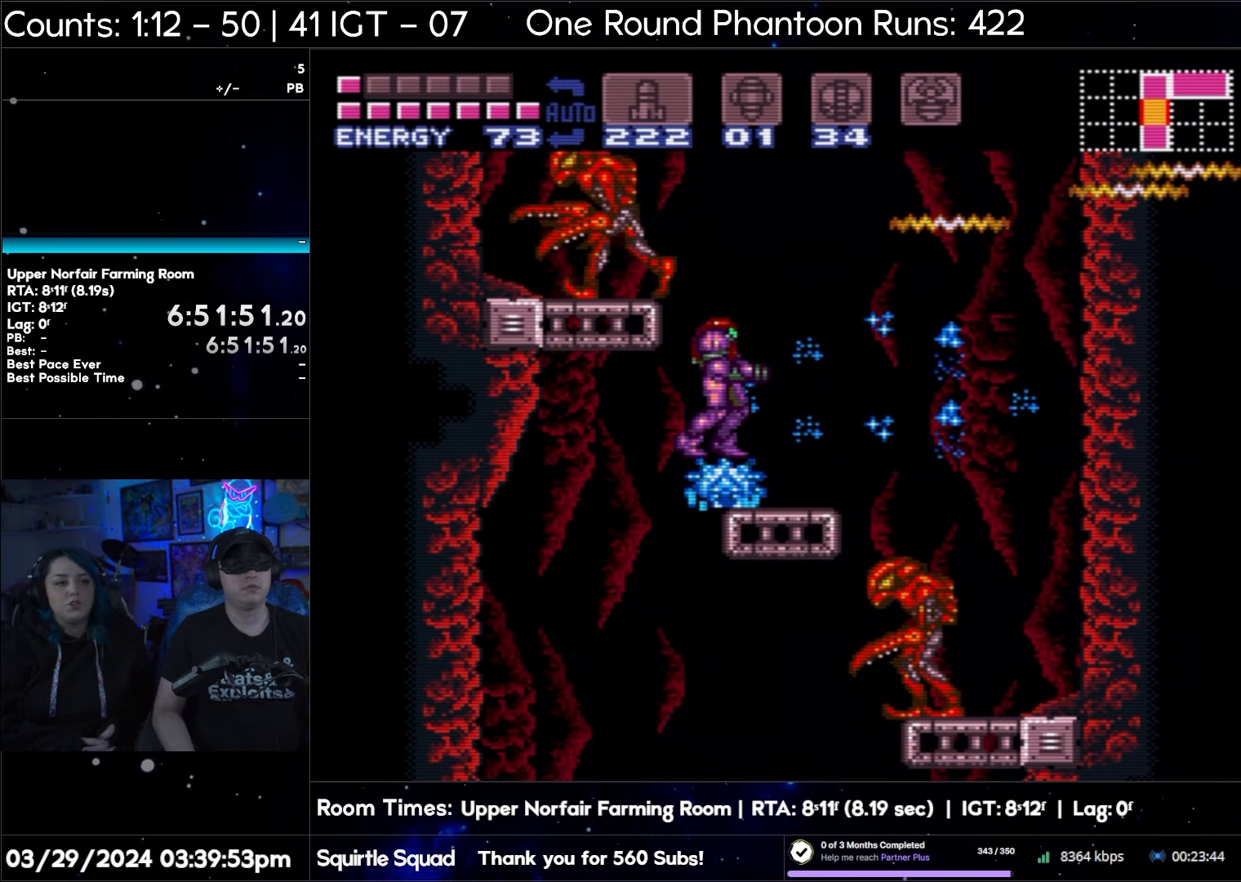
{"buttons": ["DPAD_DOWN"], "events": [[117, "Y", "down"], [200, "Y", "up"], [300, "Y", "down"], [433, "Y", "up"]]}
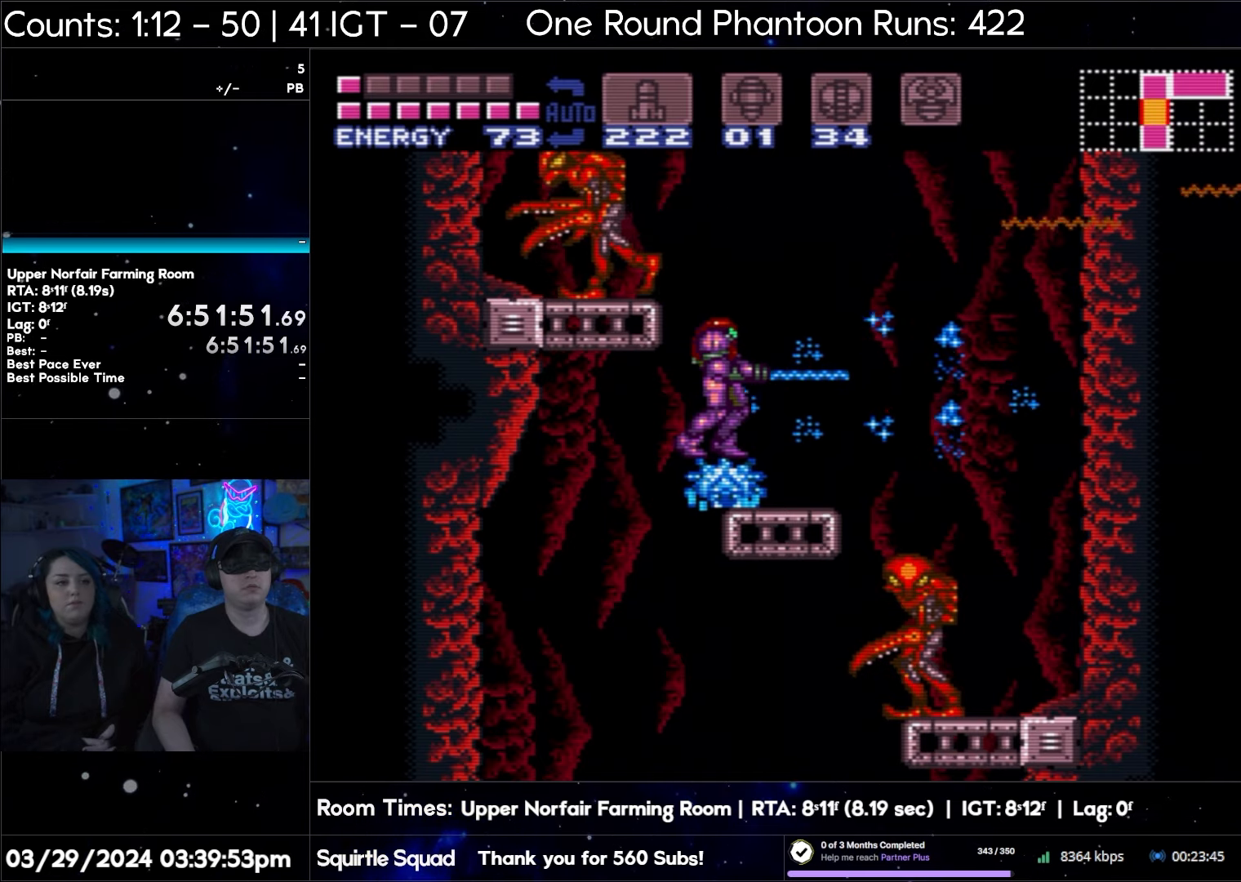
{"buttons": ["DPAD_LEFT"], "events": [[217, "DPAD_DOWN", "up"], [217, "DPAD_LEFT", "down"]]}
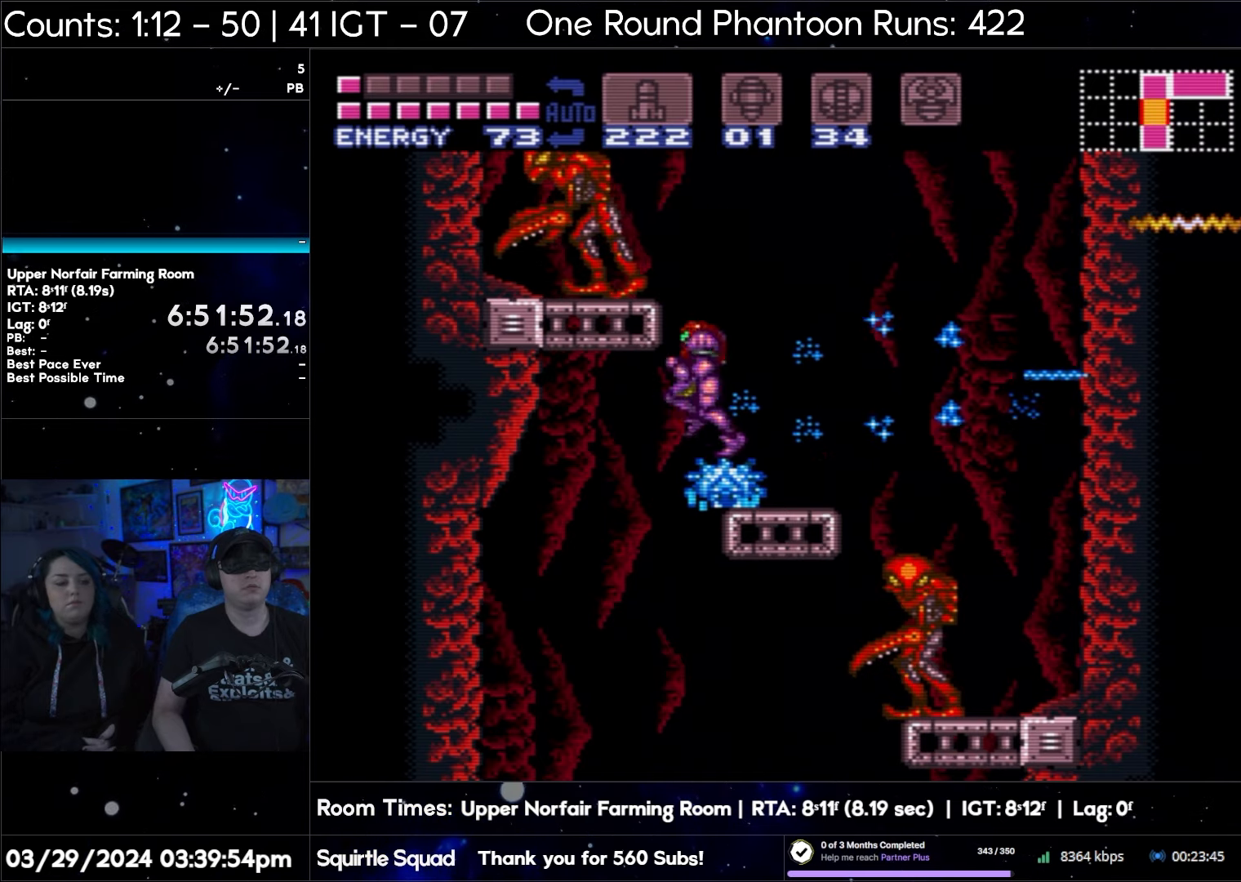
{"buttons": ["DPAD_DOWN"], "events": [[50, "DPAD_DOWN", "down"], [83, "DPAD_LEFT", "up"], [150, "Y", "down"], [250, "Y", "up"], [350, "Y", "down"], [467, "Y", "up"]]}
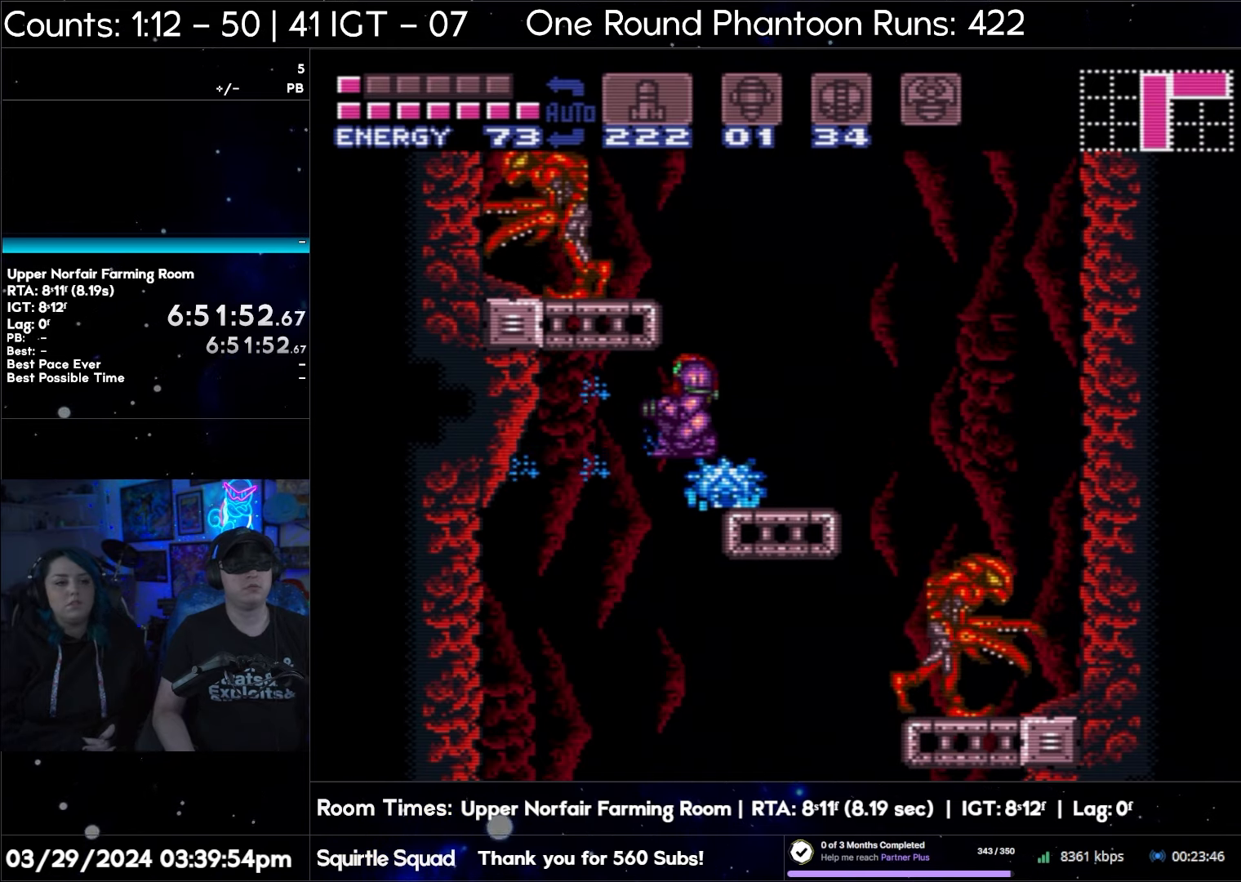
{"buttons": ["DPAD_DOWN"], "events": [[50, "Y", "down"], [133, "Y", "up"], [250, "Y", "down"], [317, "Y", "up"], [417, "Y", "down"], [500, "Y", "up"]]}
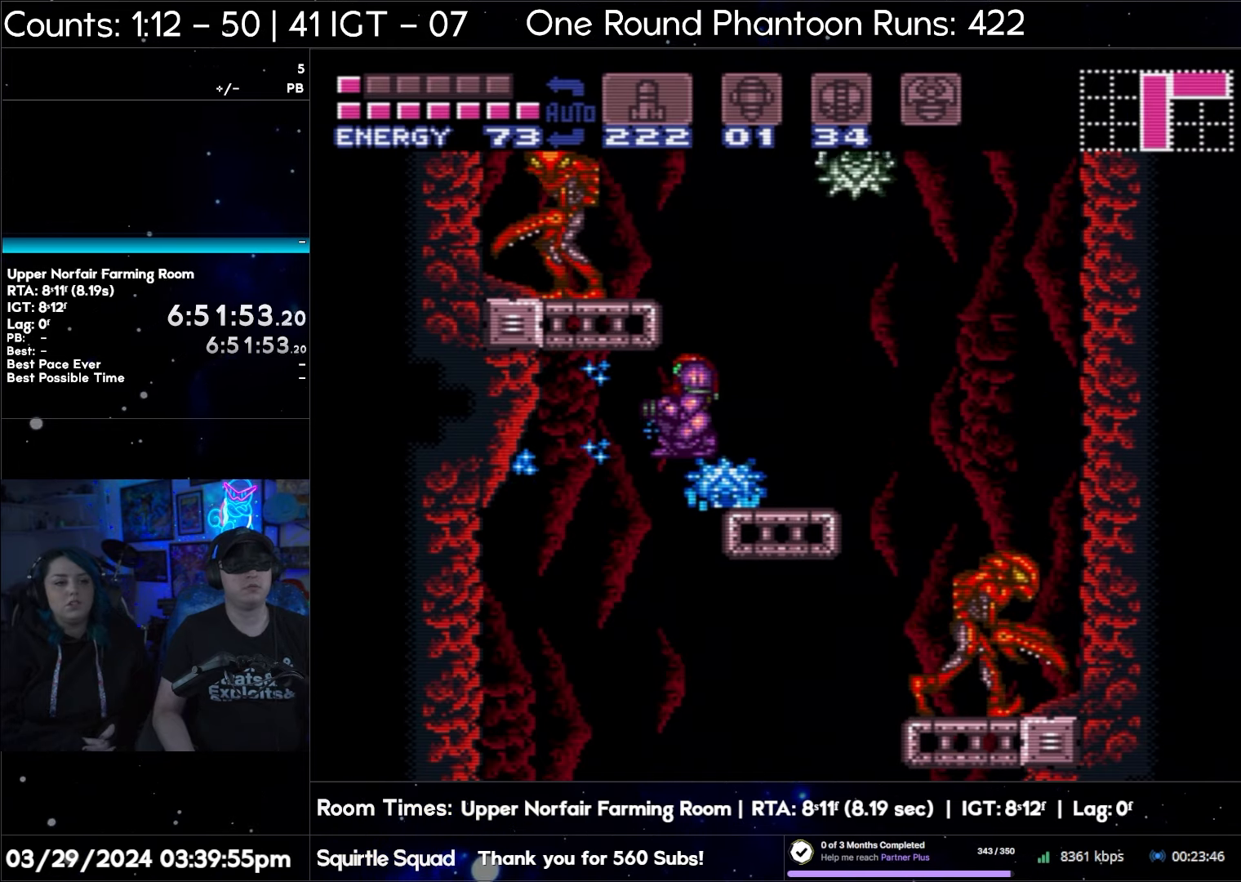
{"buttons": ["DPAD_DOWN"], "events": [[100, "Y", "down"], [200, "Y", "up"], [300, "Y", "down"], [400, "Y", "up"]]}
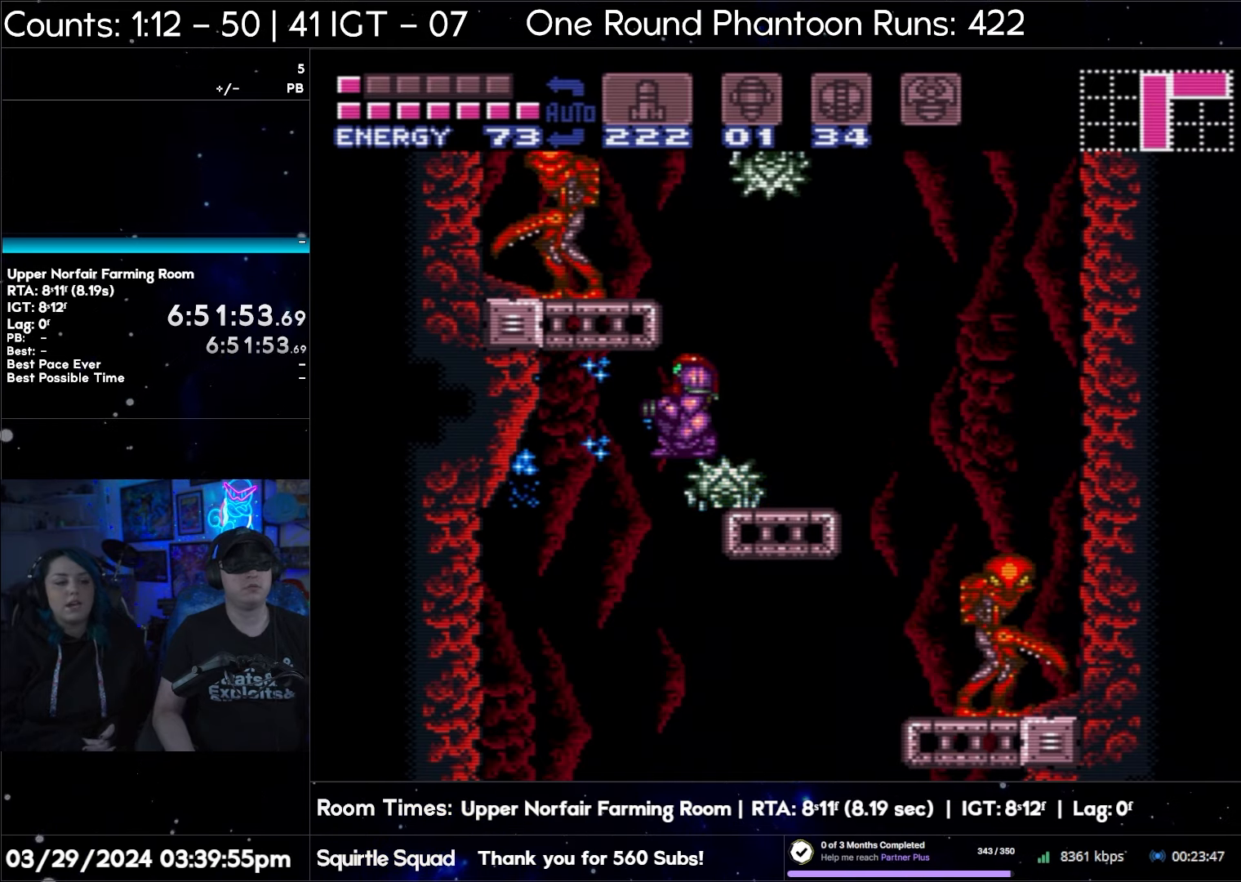
{"buttons": ["DPAD_DOWN"], "events": [[17, "Y", "down"], [100, "Y", "up"], [267, "B", "down"], [383, "Y", "down"], [417, "B", "up"], [467, "Y", "up"]]}
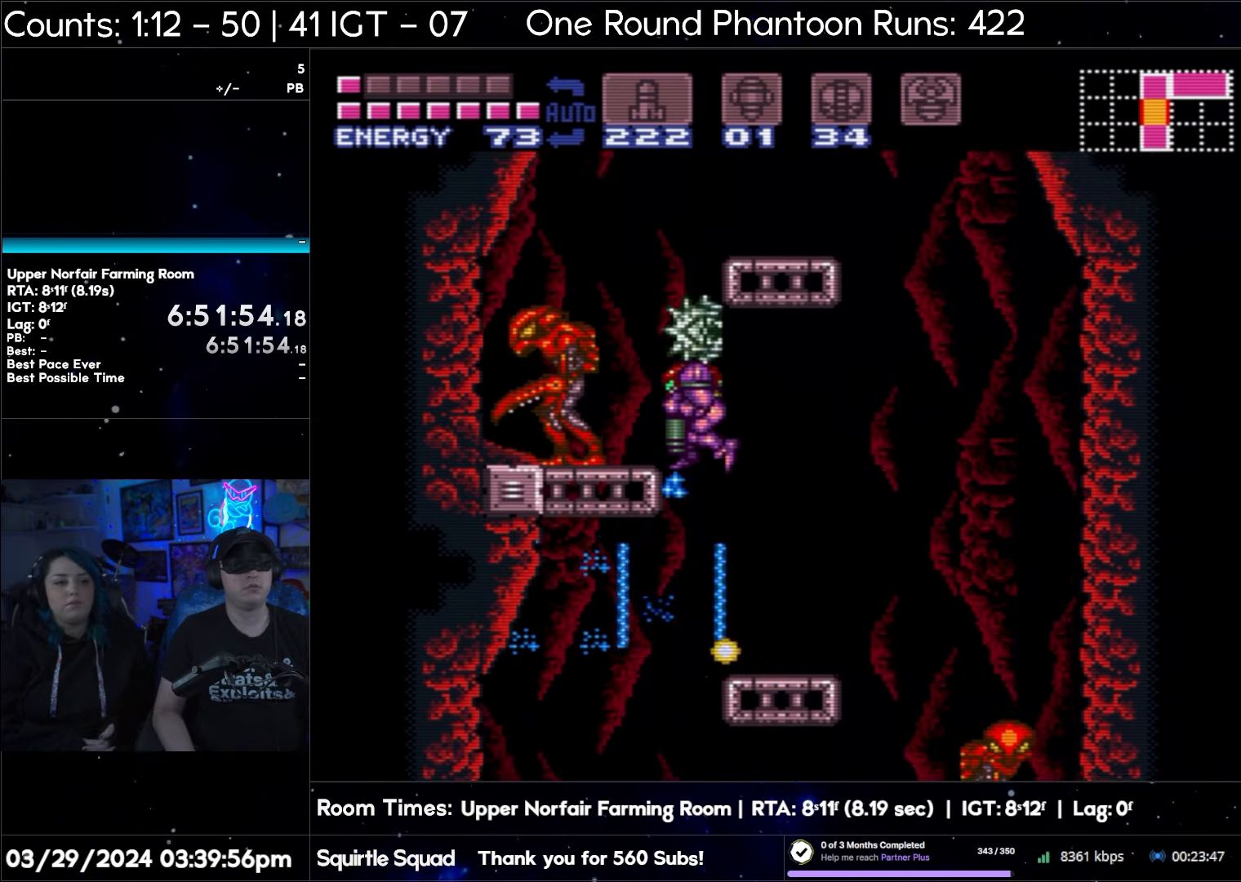
{"buttons": ["DPAD_DOWN"], "events": [[67, "Y", "down"], [150, "Y", "up"], [200, "Y", "down"], [300, "Y", "up"], [367, "Y", "down"], [483, "Y", "up"]]}
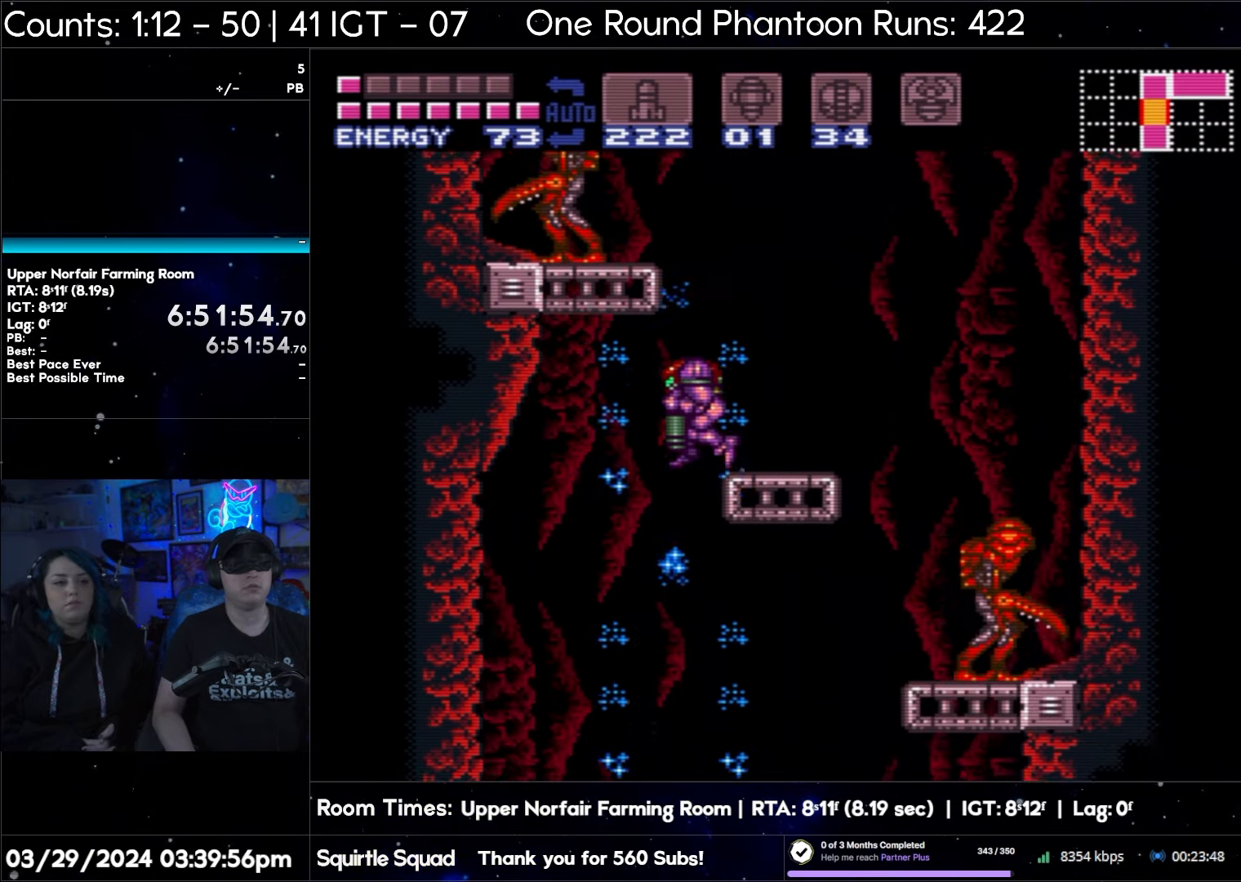
{"buttons": ["Y", "DPAD_DOWN"], "events": [[67, "Y", "down"], [150, "Y", "up"], [250, "Y", "down"], [350, "Y", "up"], [417, "Y", "down"]]}
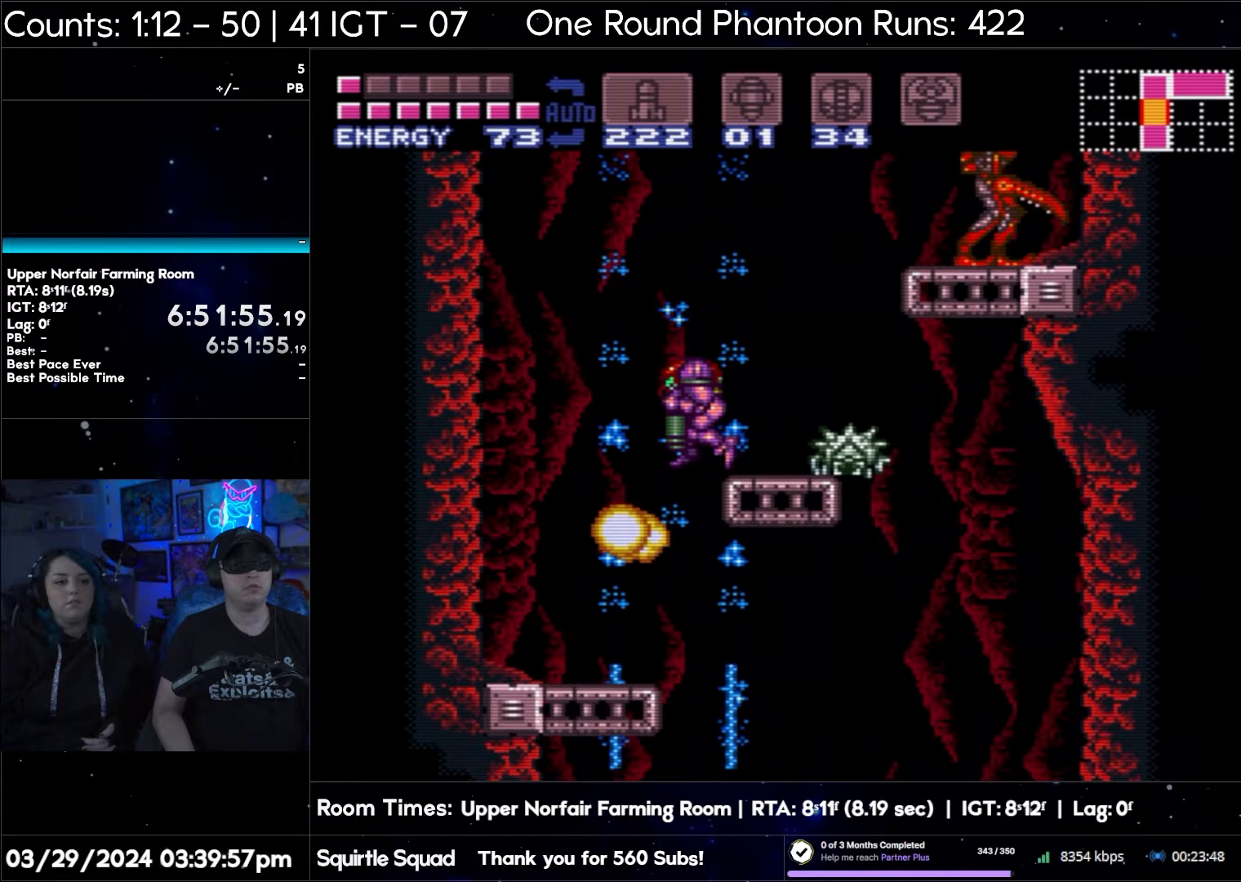
{"buttons": ["Y", "DPAD_DOWN"], "events": [[17, "Y", "up"], [100, "Y", "down"], [183, "Y", "up"], [267, "Y", "down"], [367, "Y", "up"], [433, "Y", "down"]]}
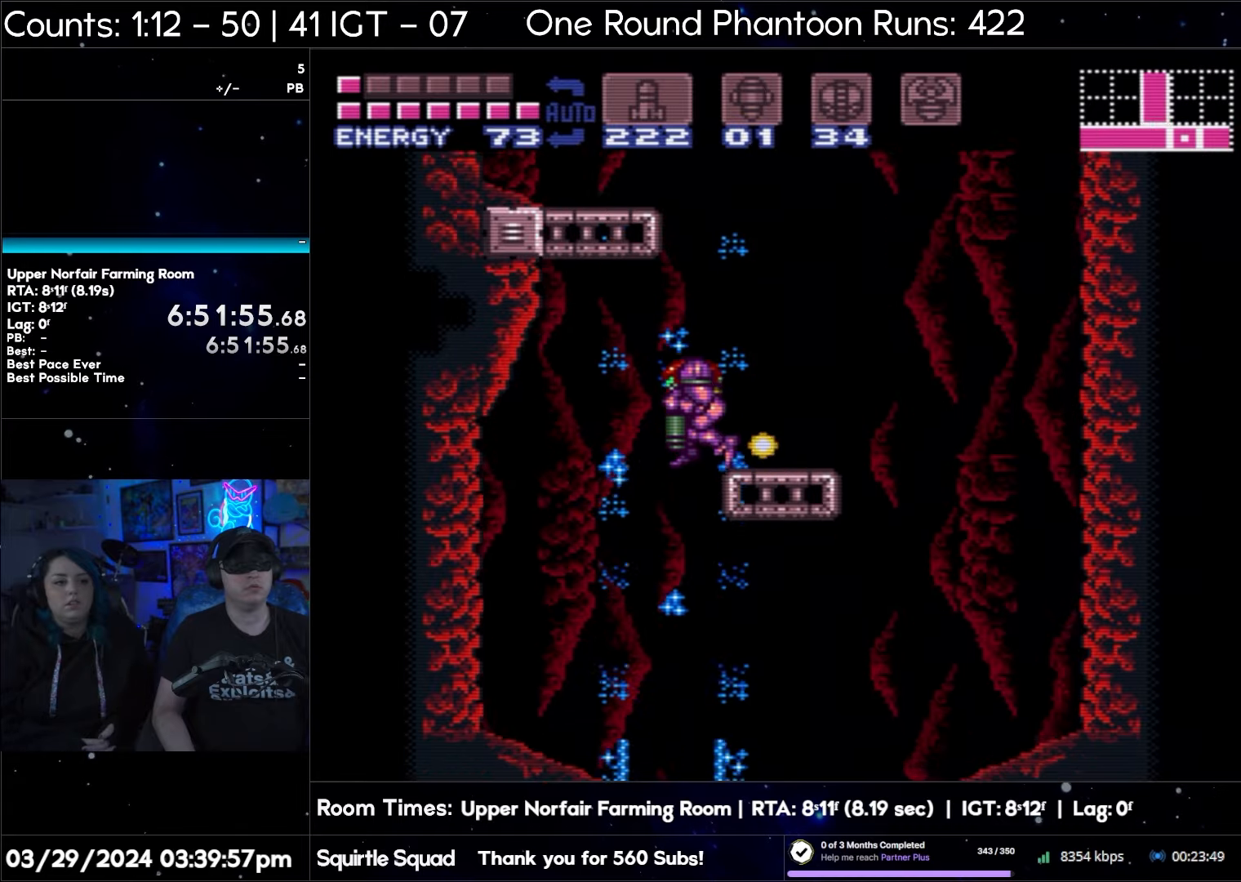
{"buttons": ["Y", "DPAD_DOWN"], "events": [[33, "Y", "up"], [117, "Y", "down"], [183, "Y", "up"], [267, "Y", "down"], [367, "Y", "up"], [450, "Y", "down"]]}
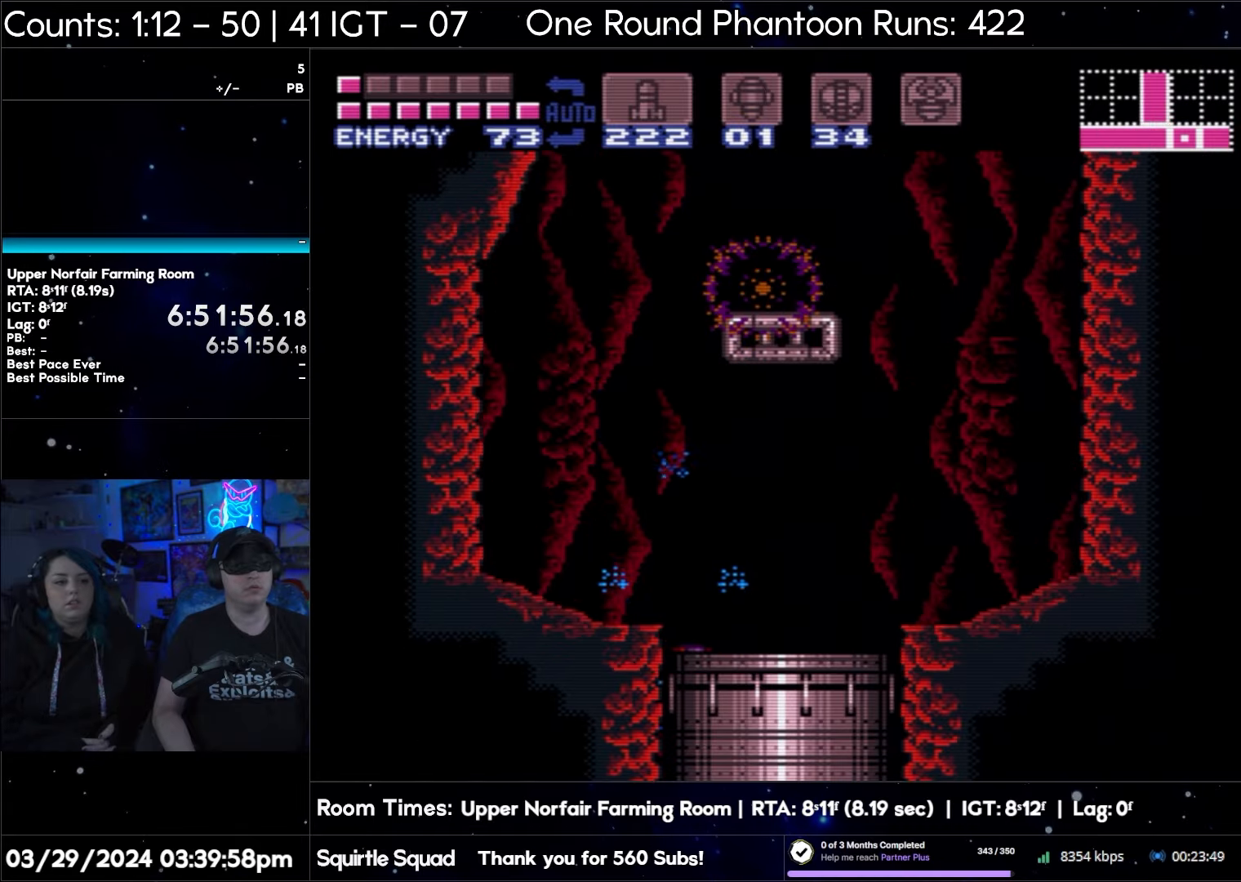
{"buttons": ["Y", "DPAD_DOWN"], "events": [[67, "Y", "up"], [117, "Y", "down"], [217, "Y", "up"], [317, "Y", "down"], [367, "Y", "up"], [450, "Y", "down"]]}
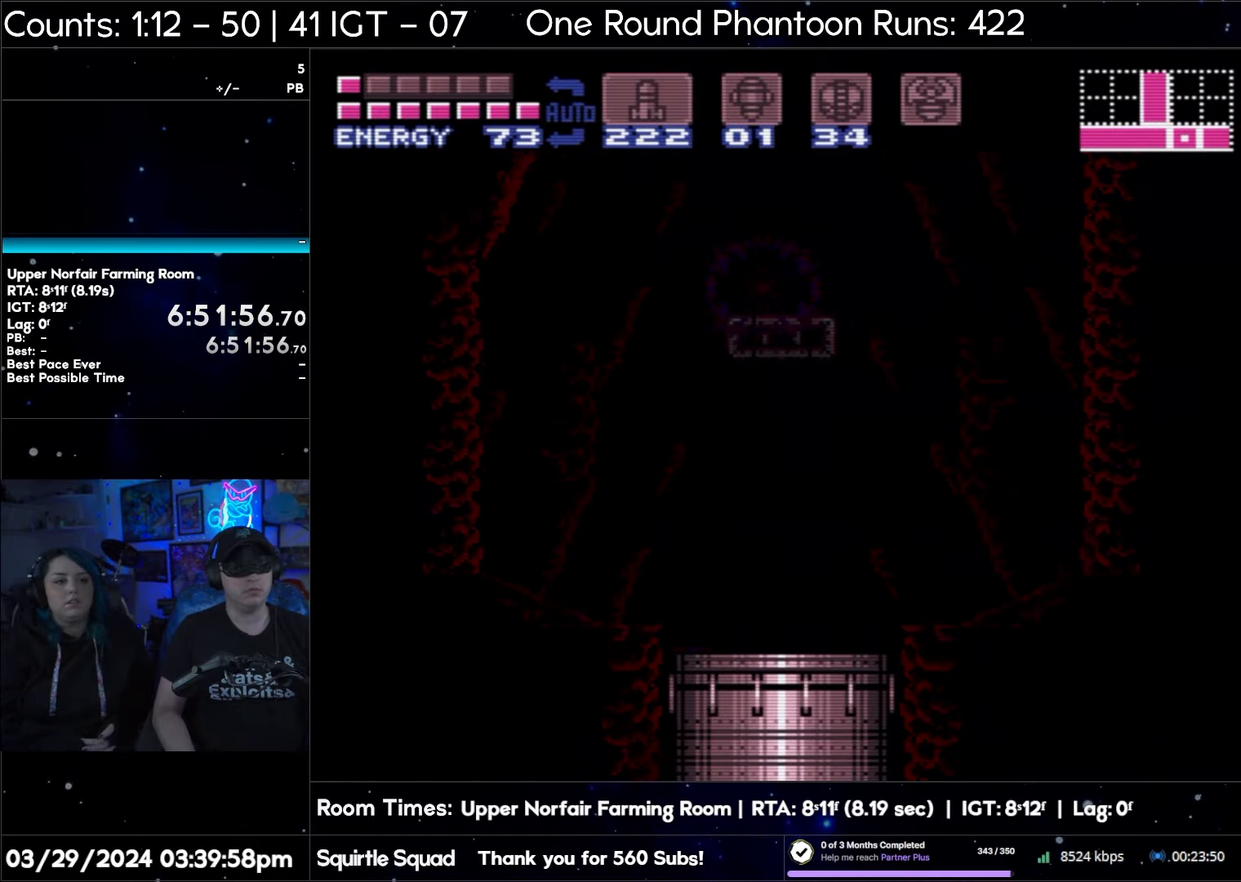
{"buttons": ["Y", "DPAD_DOWN"], "events": [[83, "Y", "up"], [117, "Y", "down"], [400, "Y", "up"], [450, "Y", "down"]]}
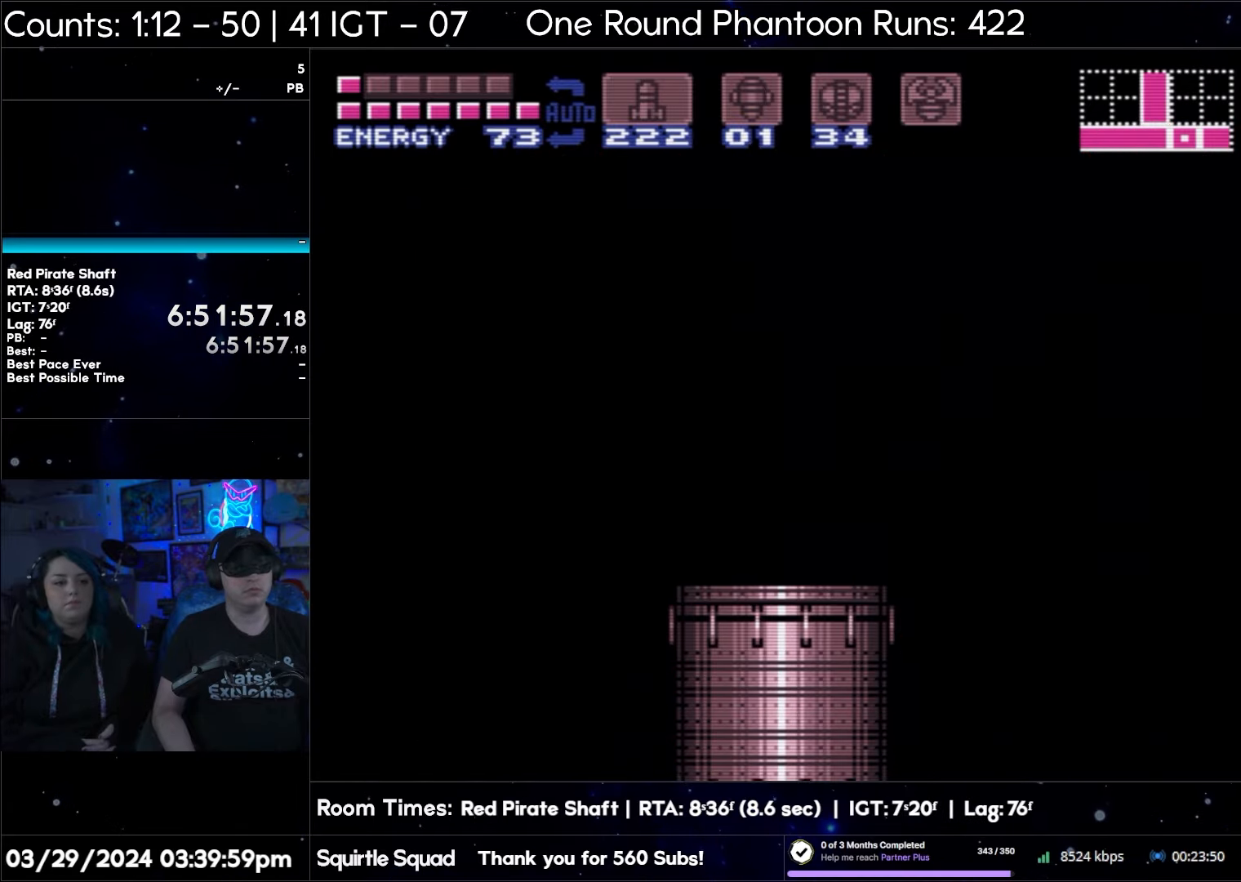
{"buttons": ["DPAD_DOWN"], "events": [[50, "Y", "up"], [150, "Y", "down"], [267, "Y", "up"], [367, "Y", "down"], [483, "Y", "up"]]}
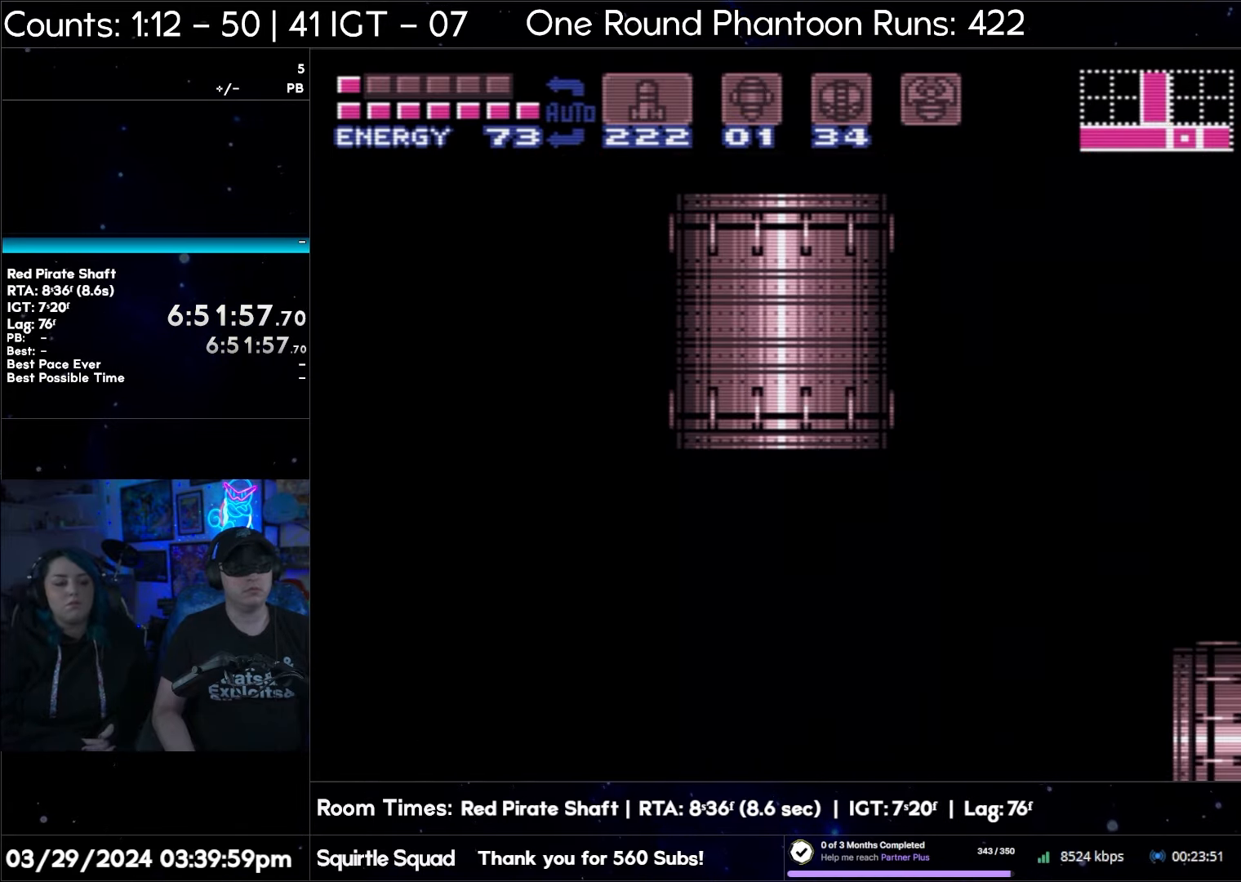
{"buttons": ["DPAD_DOWN"], "events": [[133, "Y", "down"], [250, "Y", "up"]]}
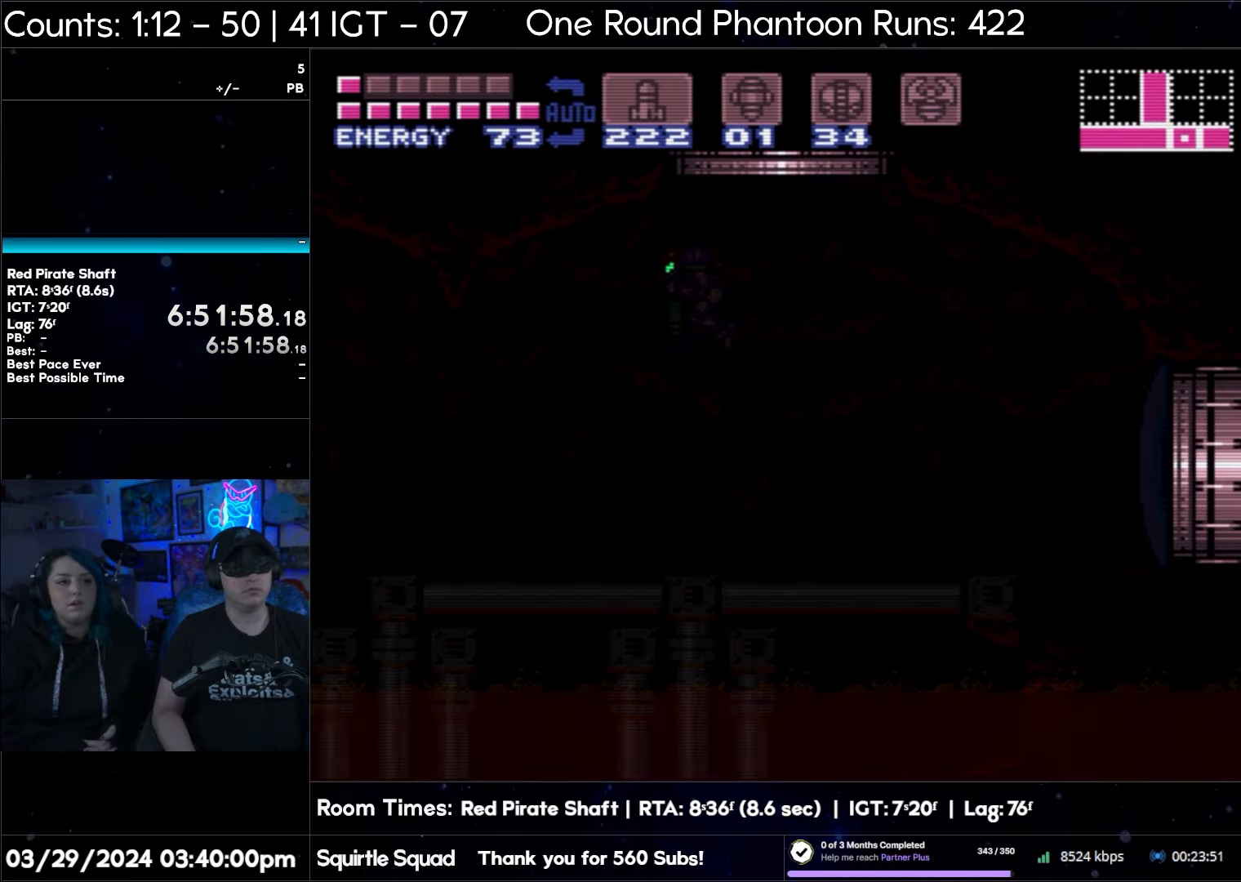
{"buttons": ["DPAD_DOWN"], "events": []}
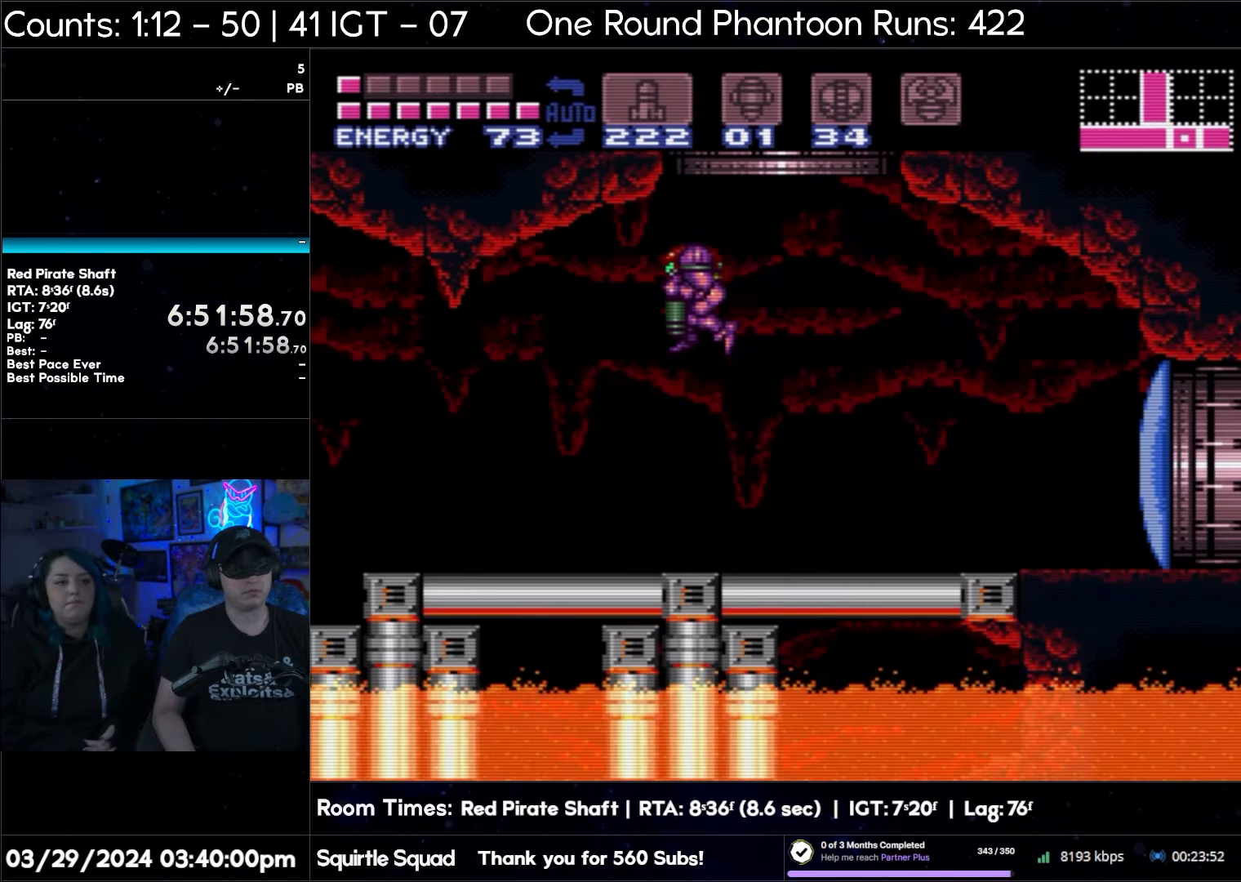
{"buttons": ["DPAD_DOWN"], "events": []}
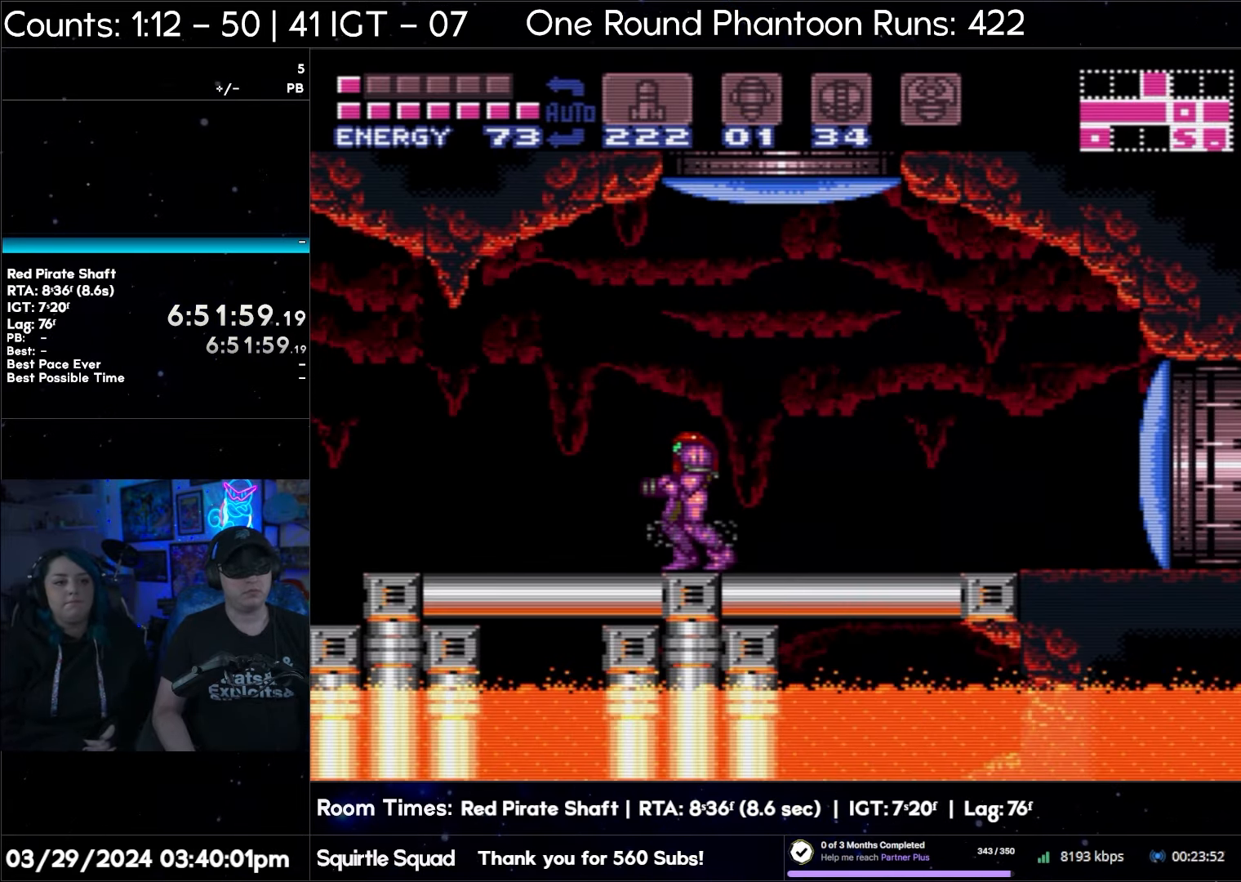
{"buttons": ["A", "DPAD_LEFT"], "events": [[250, "A", "down"], [300, "DPAD_DOWN", "up"], [467, "DPAD_LEFT", "down"]]}
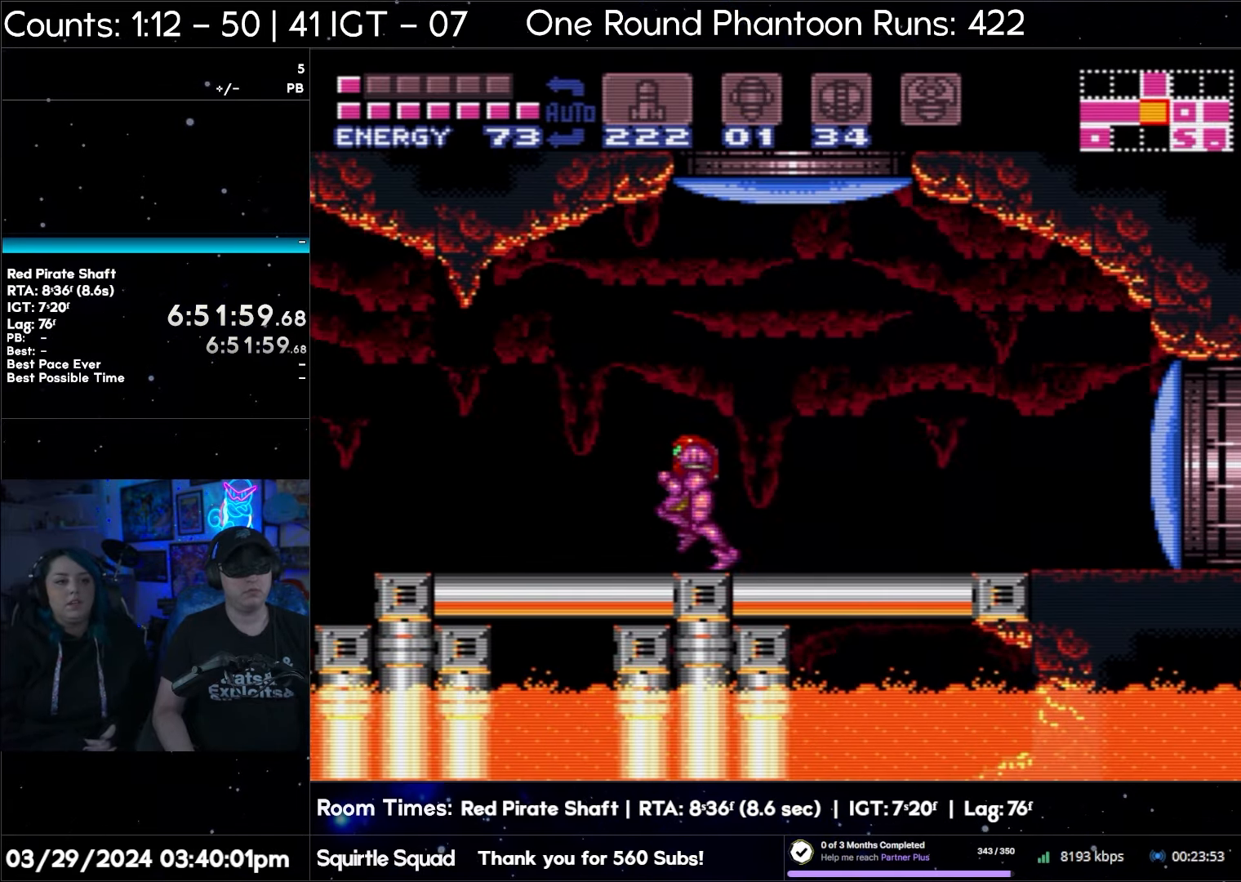
{"buttons": ["A", "B", "DPAD_LEFT"], "events": [[433, "B", "down"]]}
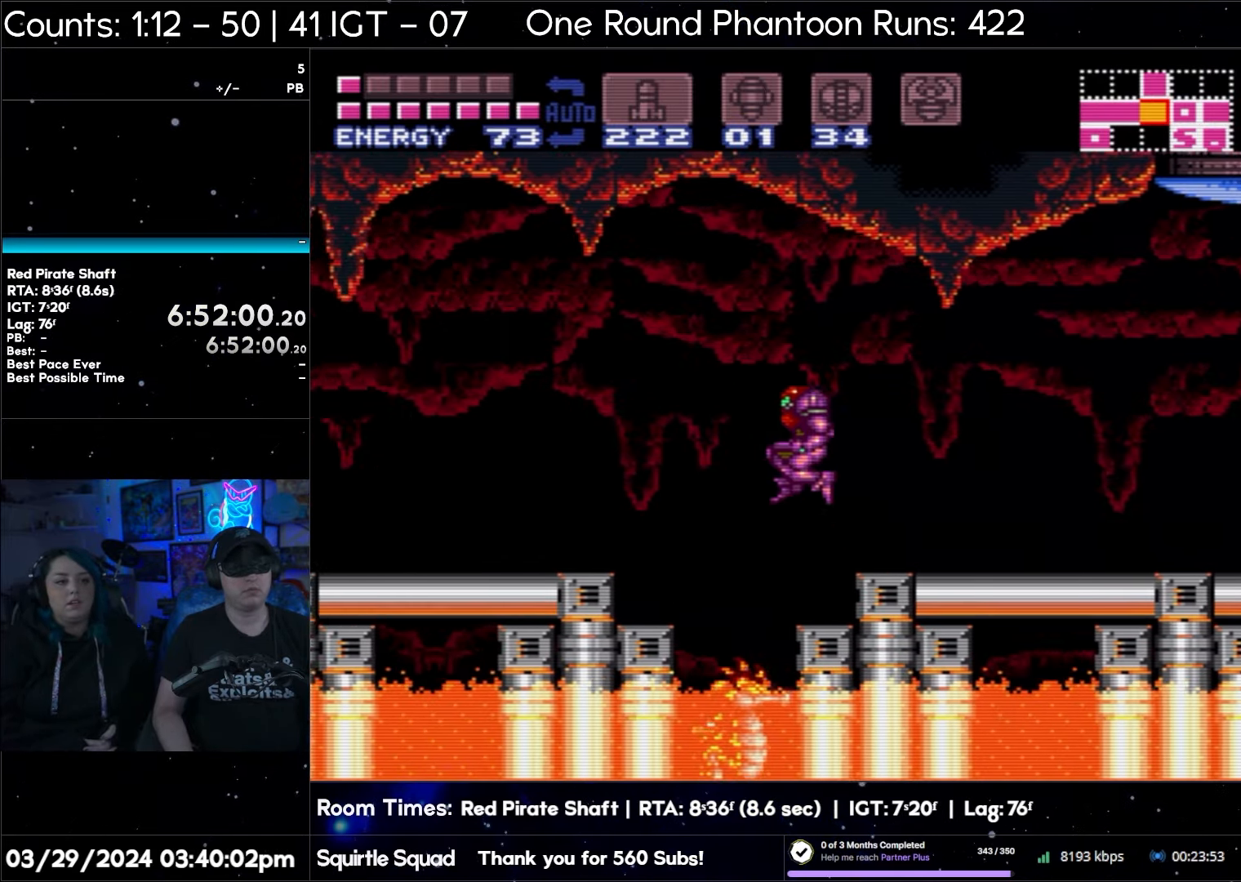
{"buttons": ["B", "DPAD_LEFT"], "events": [[150, "B", "up"], [317, "A", "up"], [500, "B", "down"]]}
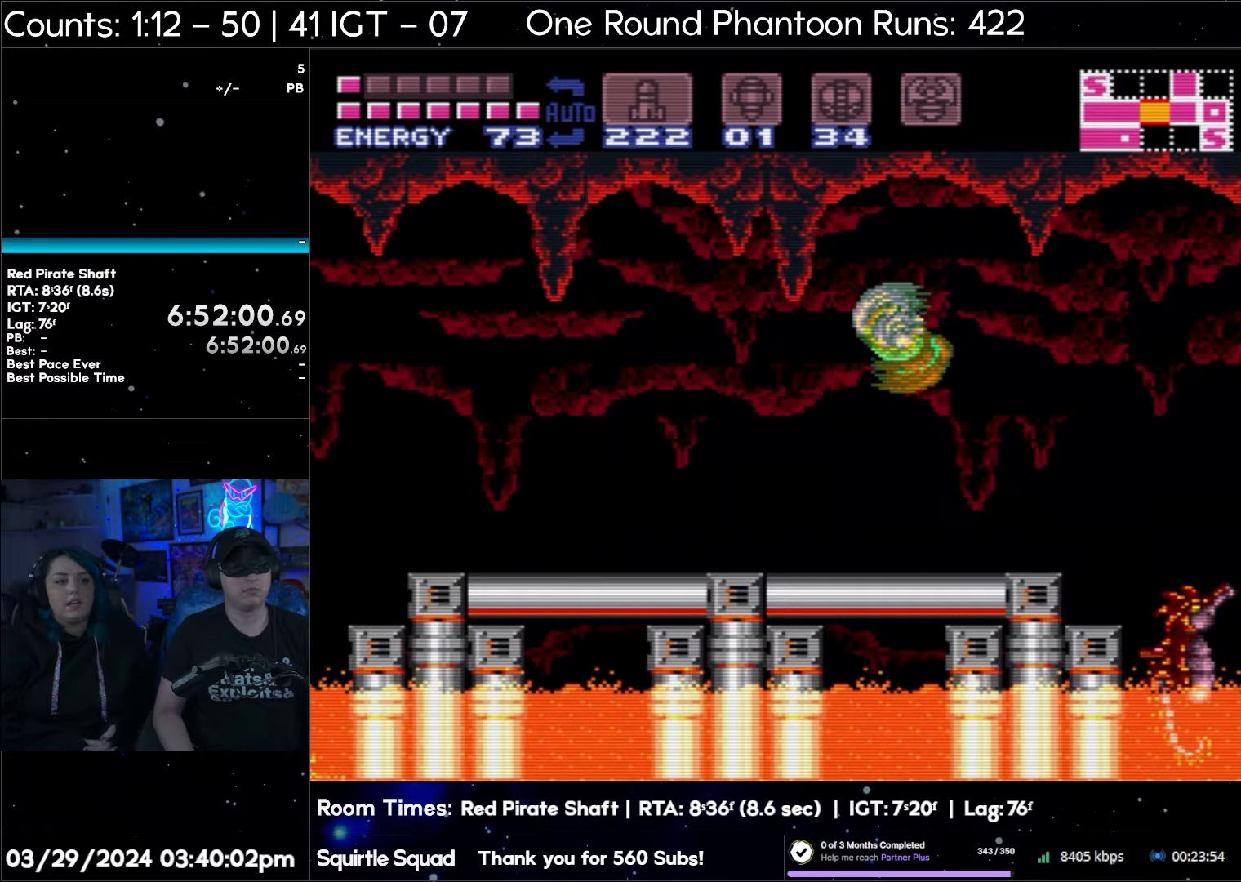
{"buttons": ["B", "DPAD_LEFT"], "events": [[150, "B", "up"], [350, "B", "down"]]}